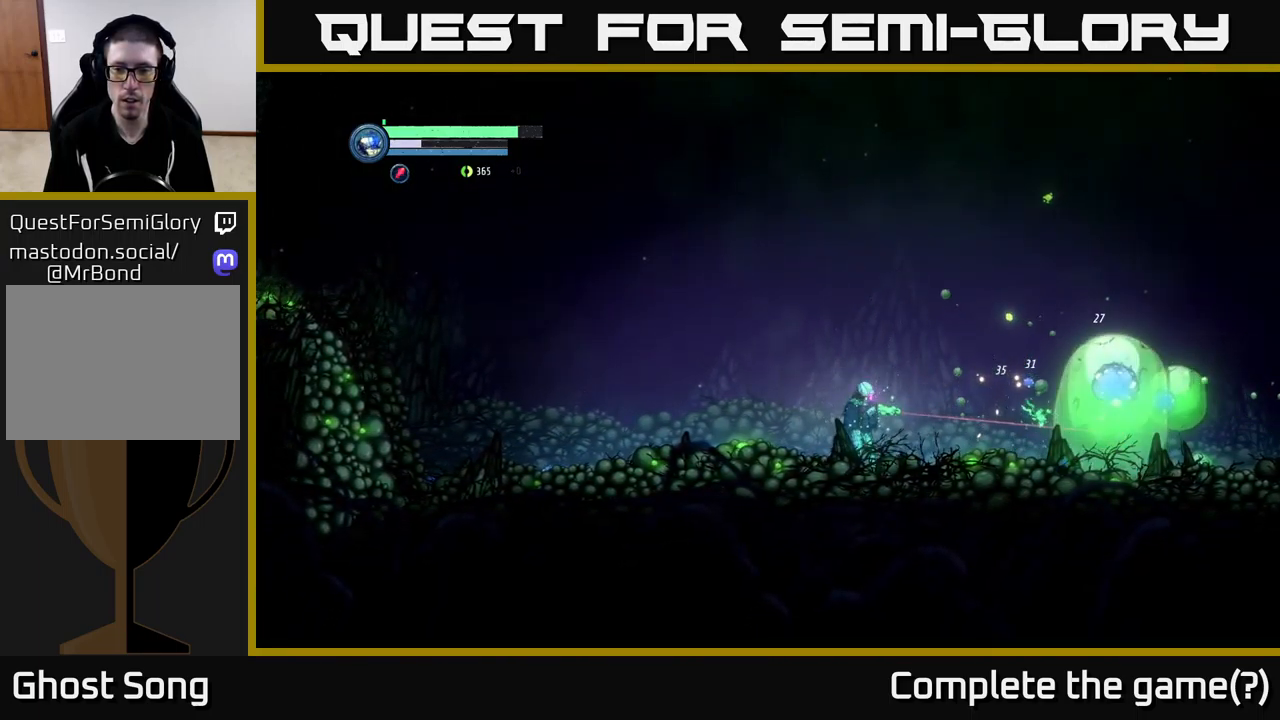
Gameplay with a controller (Xbox layout); each line is a JSON object with the inputs held at the frame after it. "events" lists button and stick changes between this image and that frame as [ms after this image, input, new state], when the widget could be followed in between.
{"buttons": ["Y", "L2"], "left_stick": "right", "right_stick": "center", "events": [[34, "X", "down"], [134, "X", "up"], [234, "X", "down"], [317, "X", "up"], [450, "Y", "down"]]}
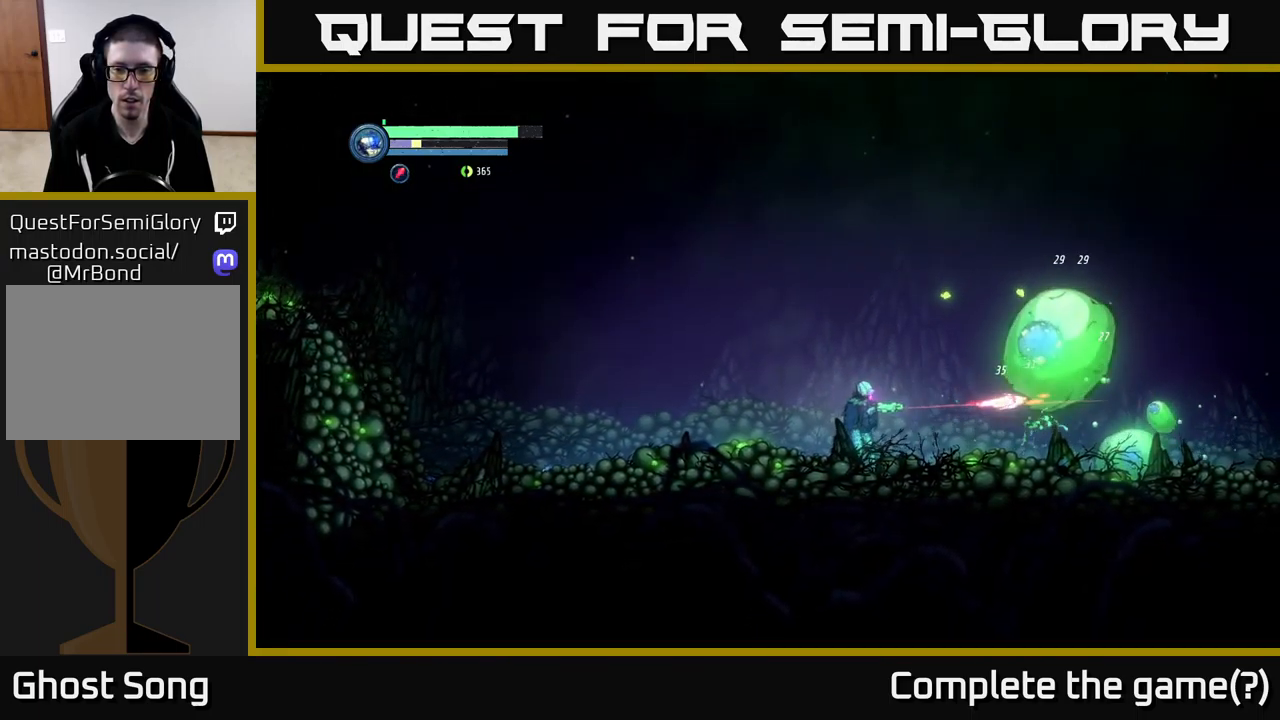
{"buttons": ["Y", "L2"], "left_stick": "right", "right_stick": "center", "events": [[34, "Y", "up"], [267, "Y", "down"], [384, "Y", "up"], [484, "Y", "down"]]}
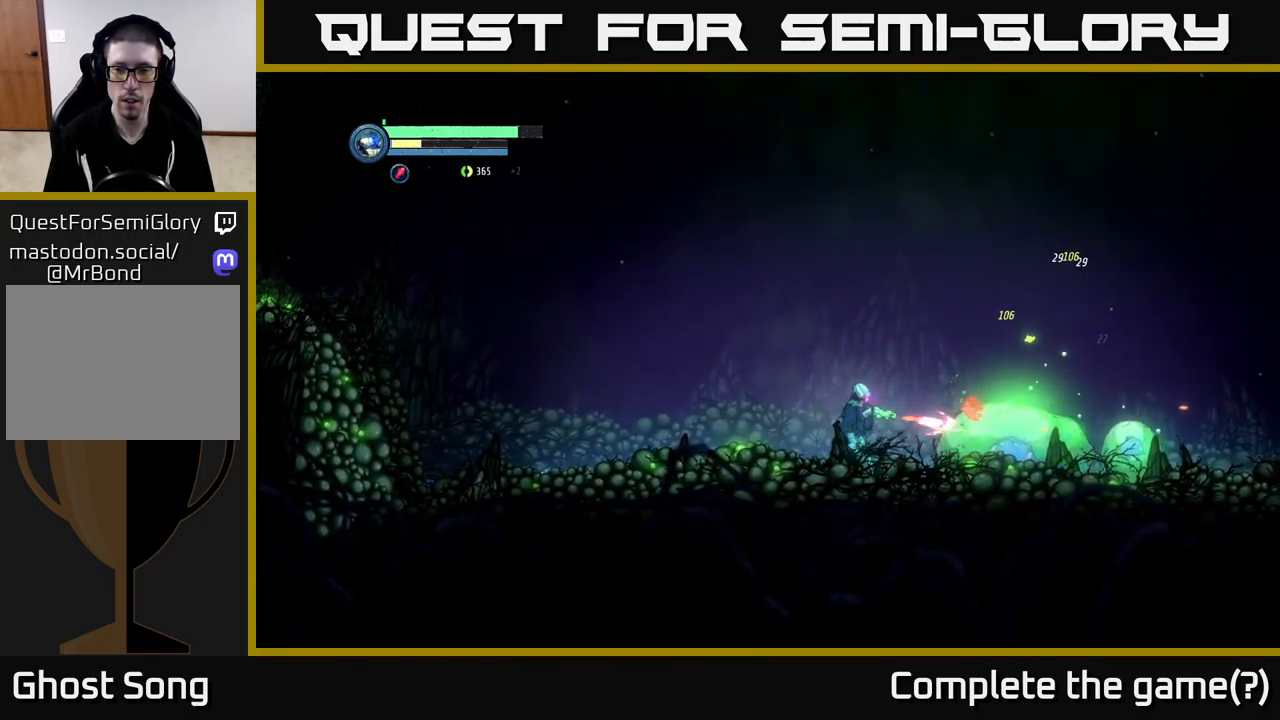
{"buttons": ["L2"], "left_stick": "right", "right_stick": "center", "events": [[84, "Y", "up"], [184, "Y", "down"], [267, "Y", "up"], [367, "Y", "down"], [450, "Y", "up"]]}
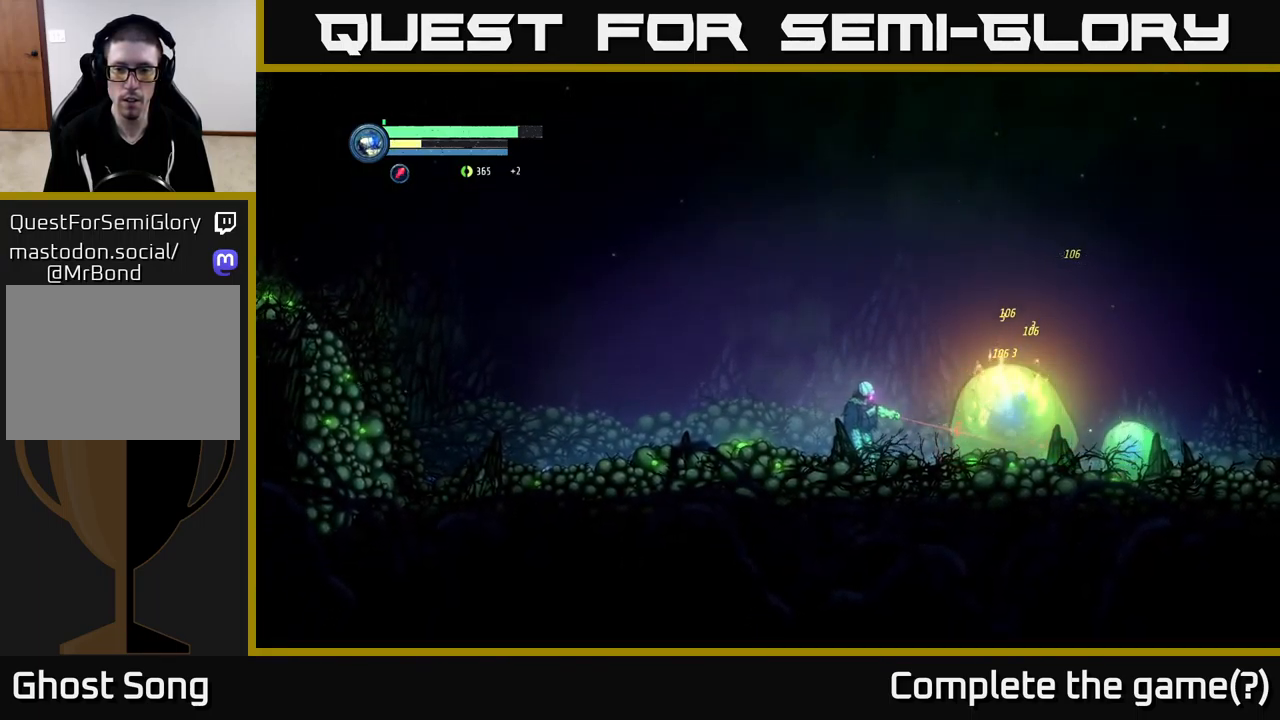
{"buttons": [], "left_stick": "left", "right_stick": "center", "events": [[50, "Y", "down"], [134, "Y", "up"], [300, "L2", "up"], [300, "left_stick", "left"]]}
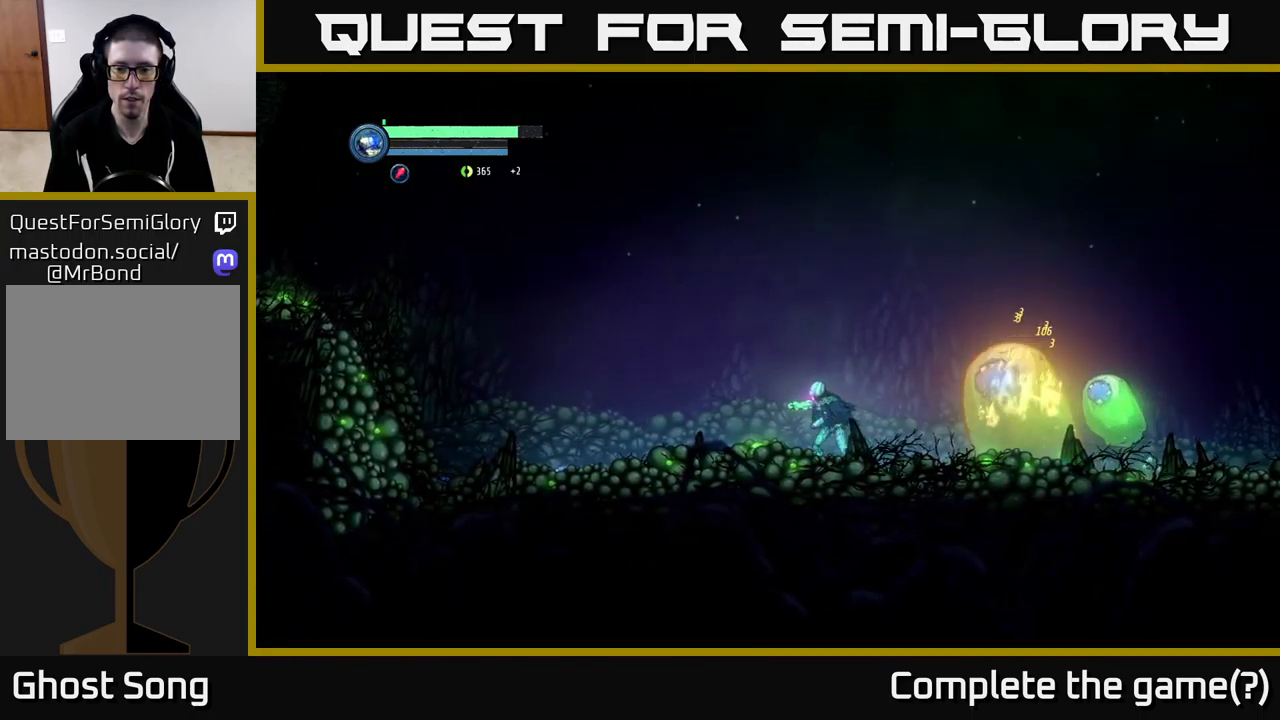
{"buttons": [], "left_stick": "left", "right_stick": "center", "events": []}
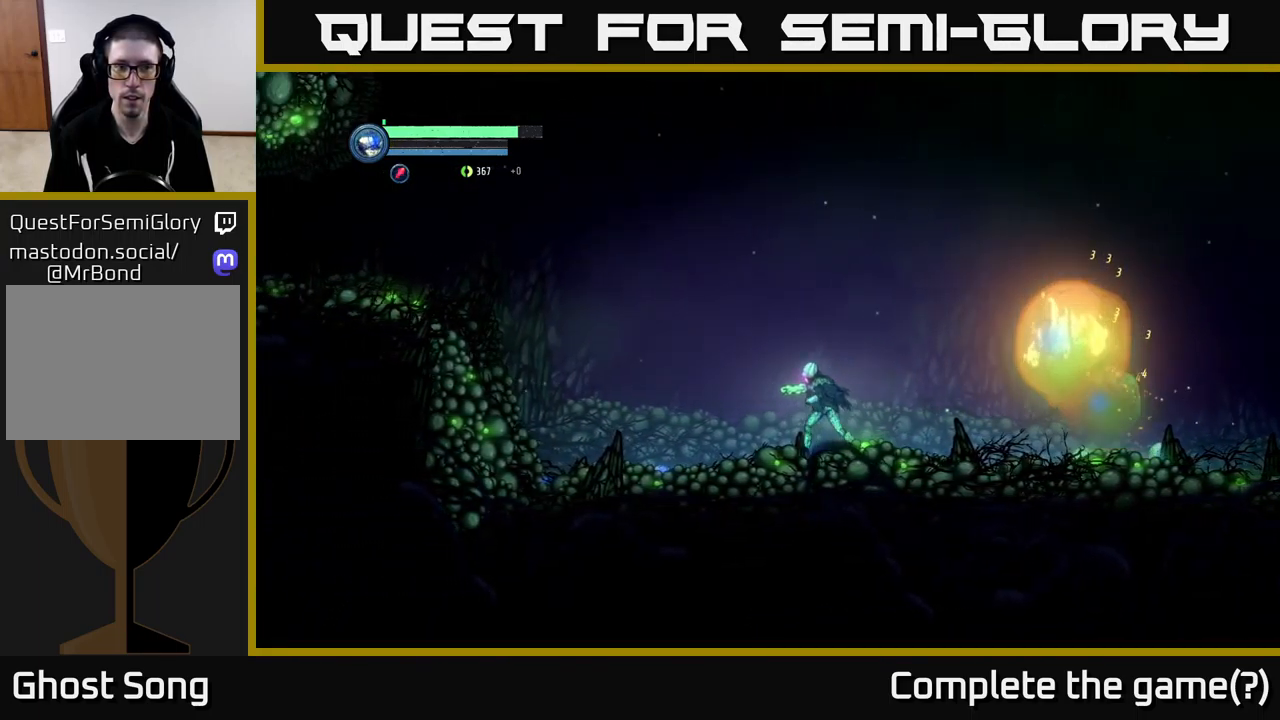
{"buttons": [], "left_stick": "right", "right_stick": "center", "events": [[317, "left_stick", "center"], [384, "left_stick", "right"]]}
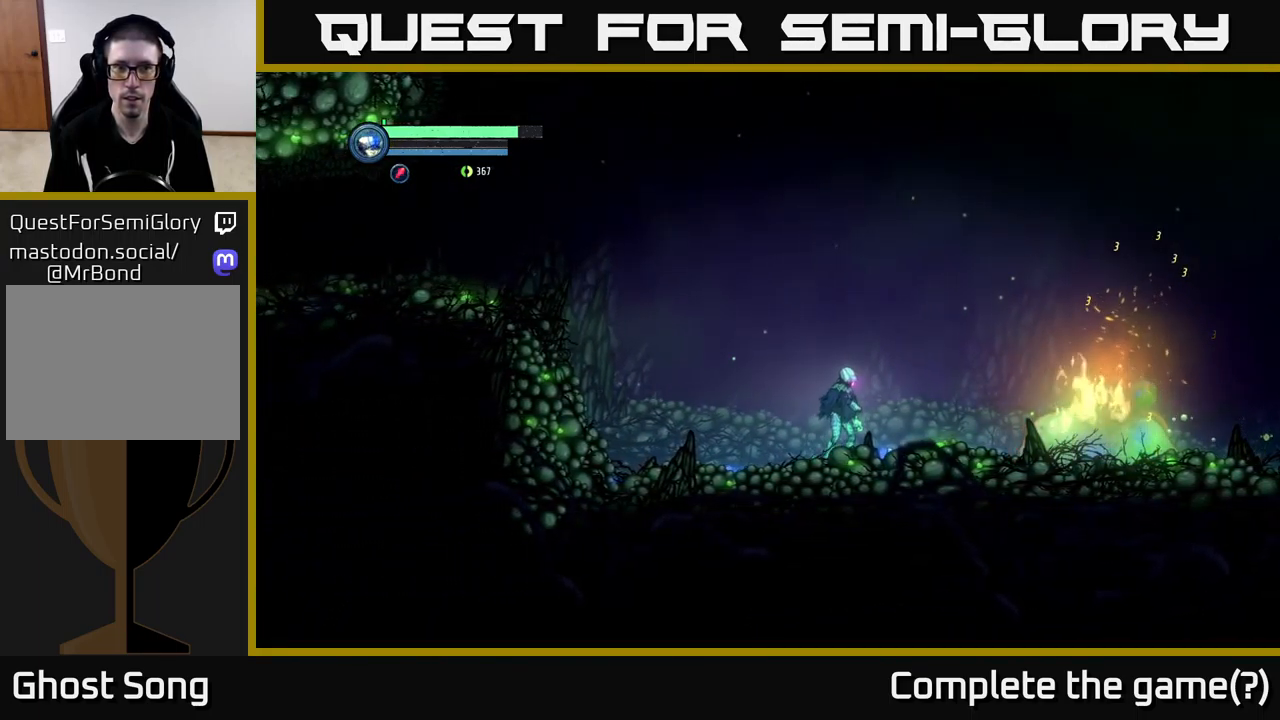
{"buttons": ["L2"], "left_stick": "right", "right_stick": "center", "events": [[284, "L2", "down"], [400, "X", "down"], [467, "X", "up"]]}
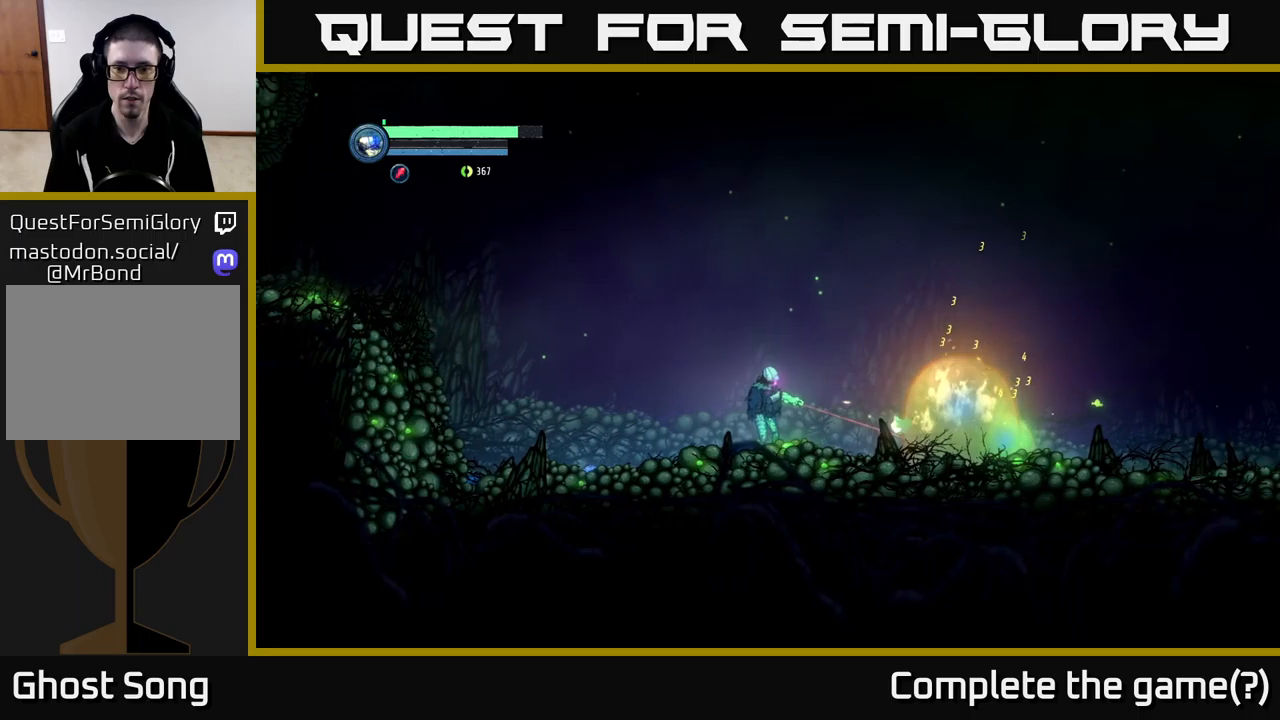
{"buttons": ["L2"], "left_stick": "right", "right_stick": "center", "events": [[83, "X", "down"], [167, "X", "up"], [267, "X", "down"], [333, "X", "up"], [433, "X", "down"], [500, "X", "up"]]}
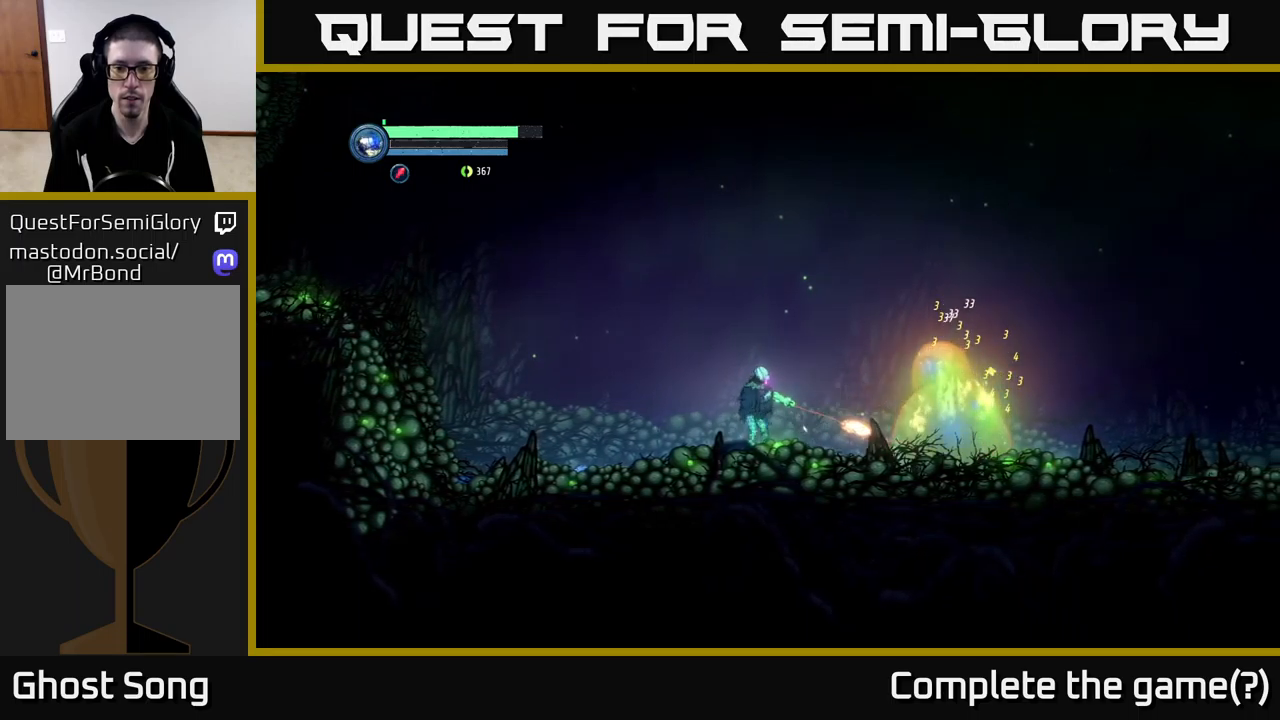
{"buttons": [], "left_stick": "right", "right_stick": "center", "events": [[133, "L2", "up"], [133, "left_stick", "left"], [450, "left_stick", "right"]]}
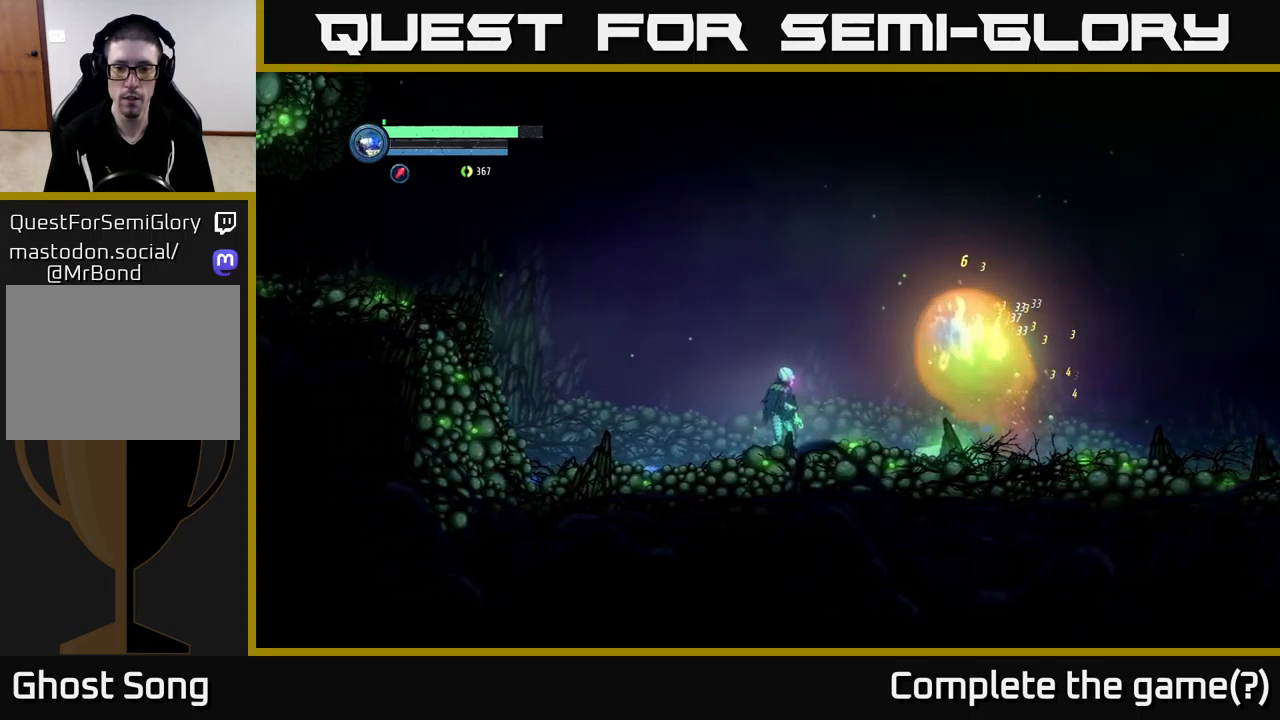
{"buttons": [], "left_stick": "center", "right_stick": "center", "events": [[100, "B", "down"], [150, "left_stick", "center"], [200, "B", "up"], [267, "B", "down"], [333, "B", "up"], [417, "B", "down"], [500, "B", "up"]]}
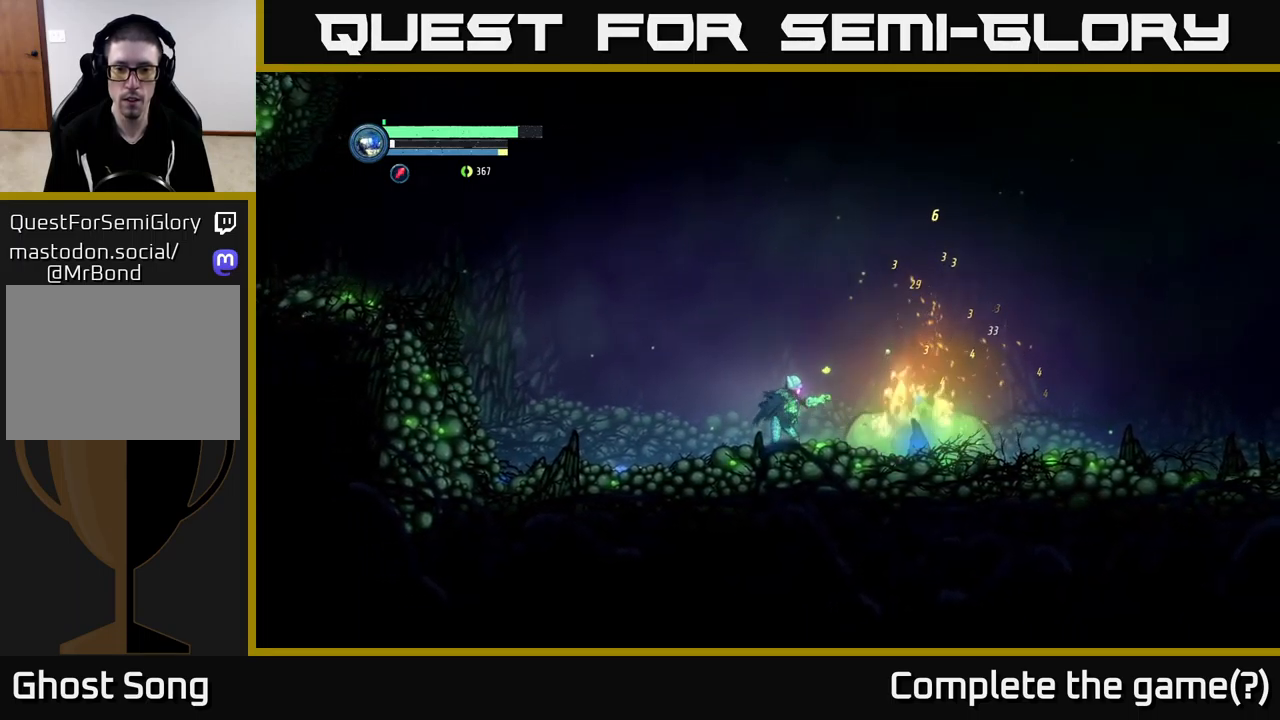
{"buttons": ["B"], "left_stick": "right", "right_stick": "center", "events": [[83, "B", "down"], [183, "B", "up"], [217, "left_stick", "right"], [267, "B", "down"], [367, "B", "up"], [450, "B", "down"]]}
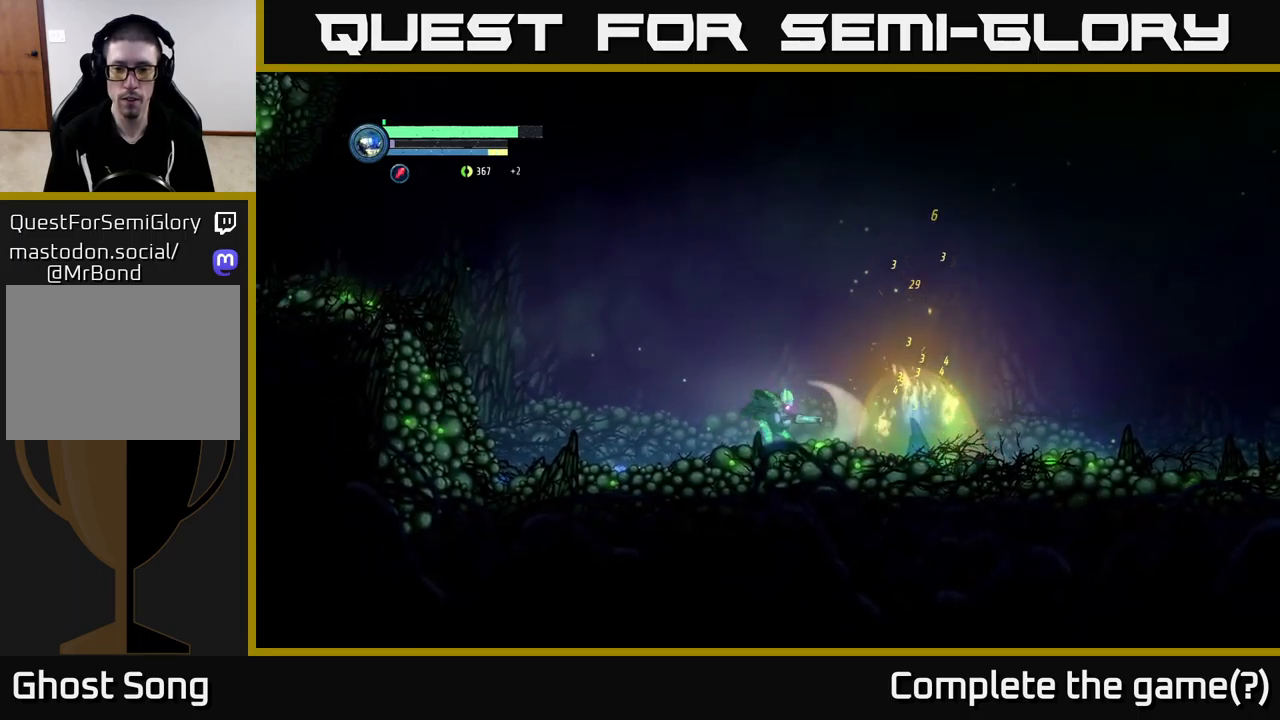
{"buttons": [], "left_stick": "left", "right_stick": "center", "events": [[33, "B", "up"], [83, "left_stick", "center"], [350, "left_stick", "left"]]}
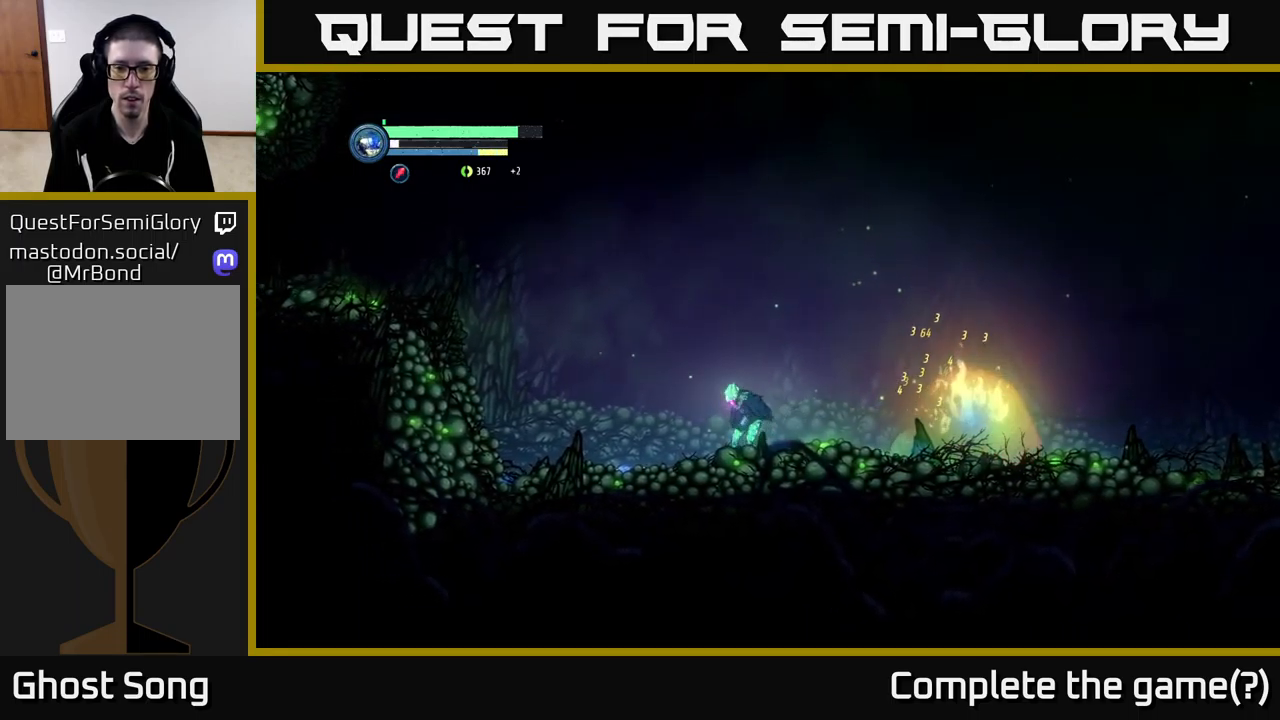
{"buttons": [], "left_stick": "right", "right_stick": "center", "events": [[400, "left_stick", "right"]]}
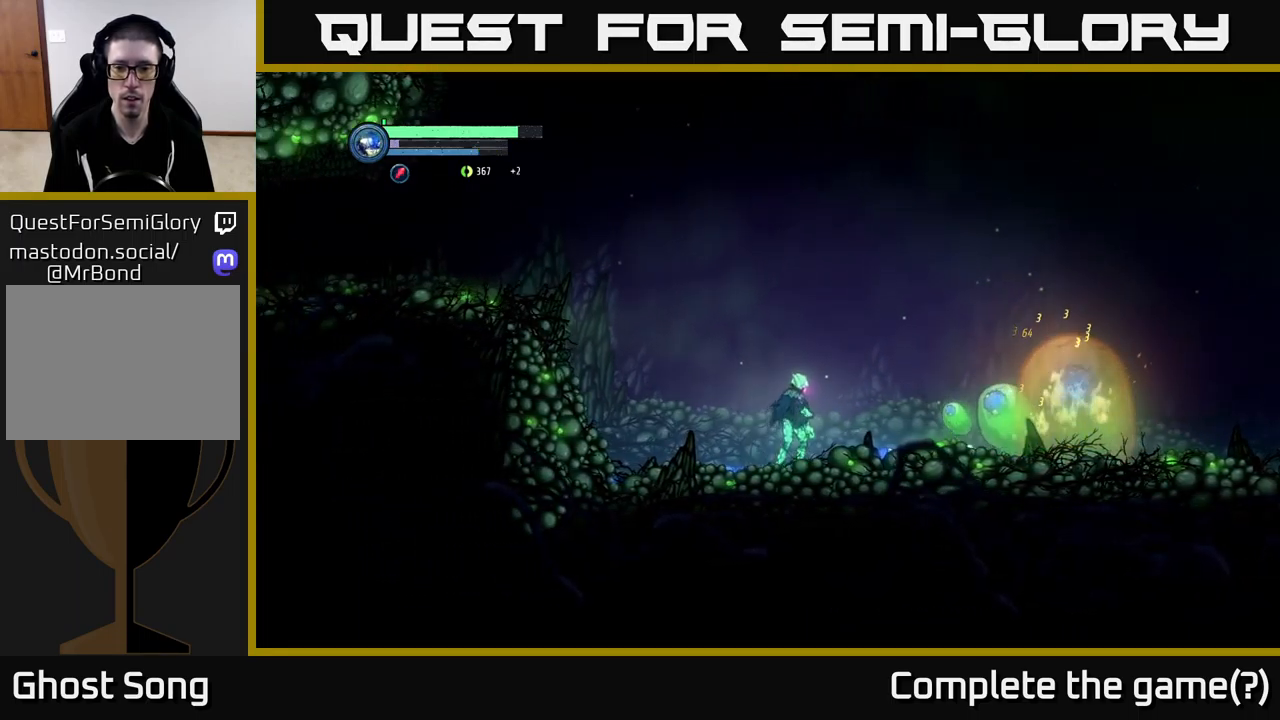
{"buttons": ["L2"], "left_stick": "right", "right_stick": "center", "events": [[67, "left_stick", "center"], [217, "left_stick", "right"], [250, "L2", "down"], [367, "X", "down"], [450, "X", "up"]]}
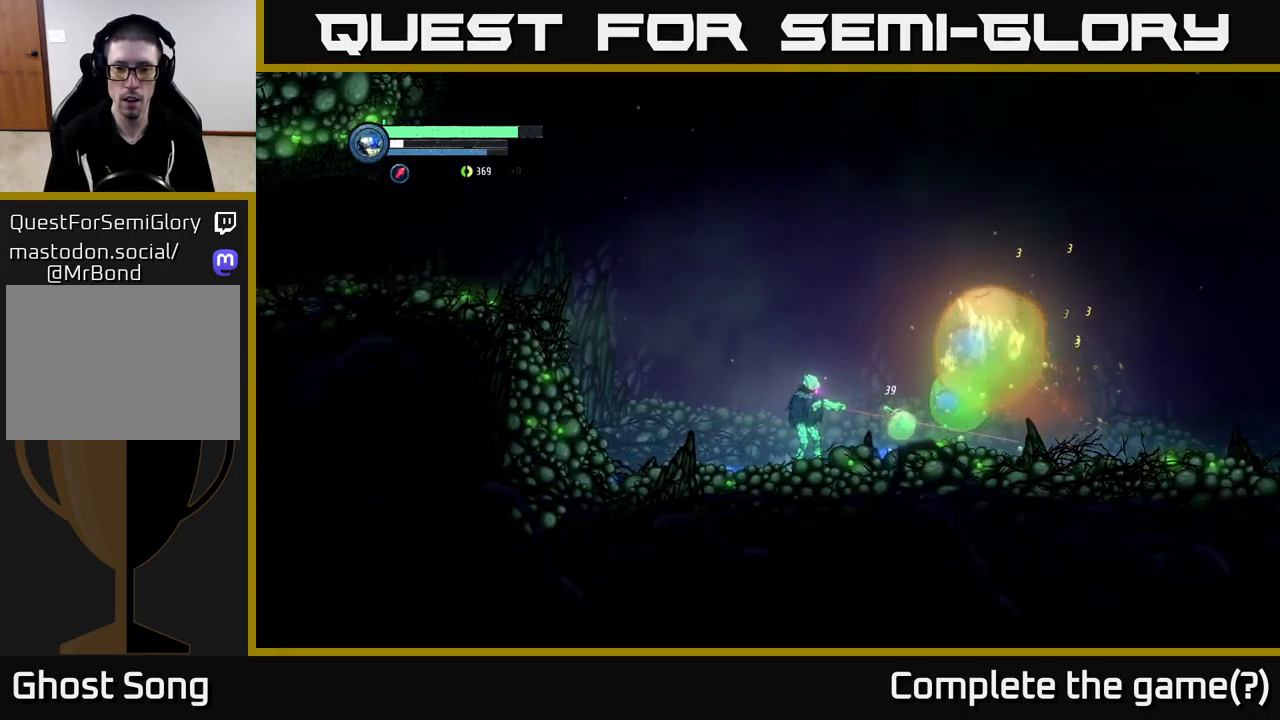
{"buttons": ["B"], "left_stick": "right", "right_stick": "center", "events": [[17, "X", "down"], [117, "X", "up"], [183, "X", "down"], [283, "X", "up"], [383, "L2", "up"], [467, "B", "down"]]}
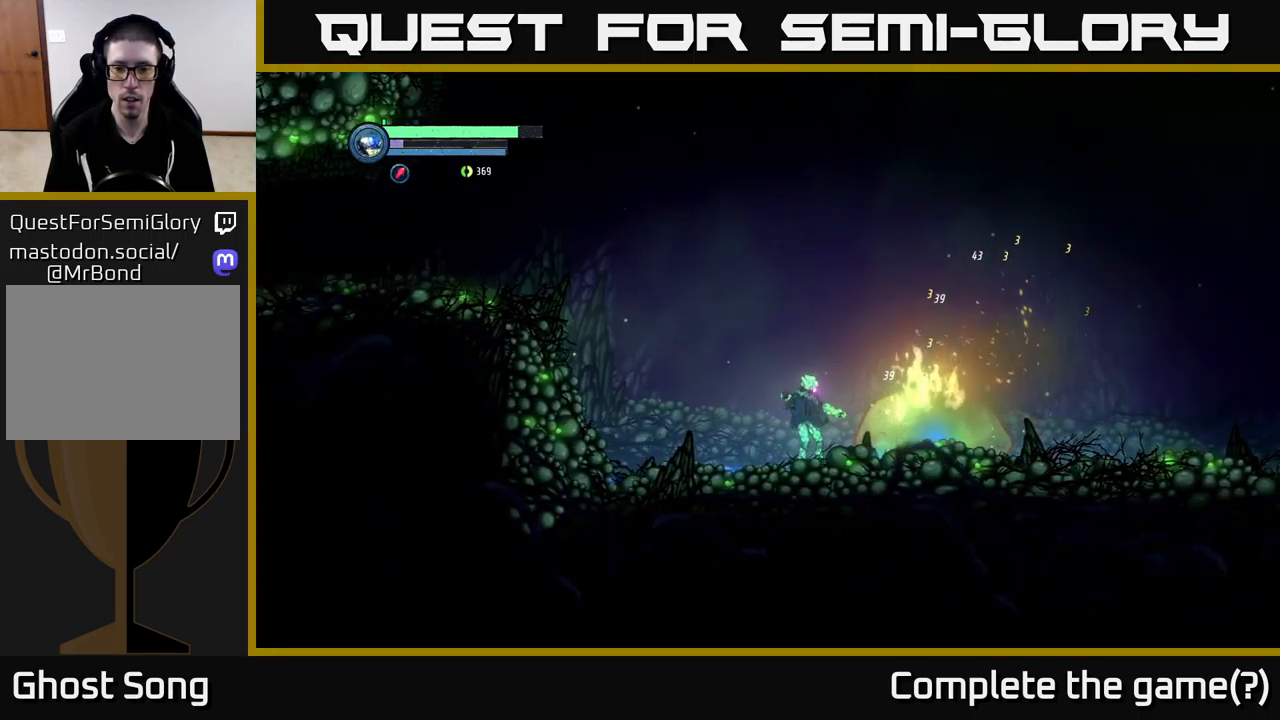
{"buttons": ["B"], "left_stick": "center", "right_stick": "center", "events": [[33, "left_stick", "center"], [67, "B", "up"], [150, "B", "down"], [217, "B", "up"], [317, "B", "down"], [383, "B", "up"], [483, "B", "down"]]}
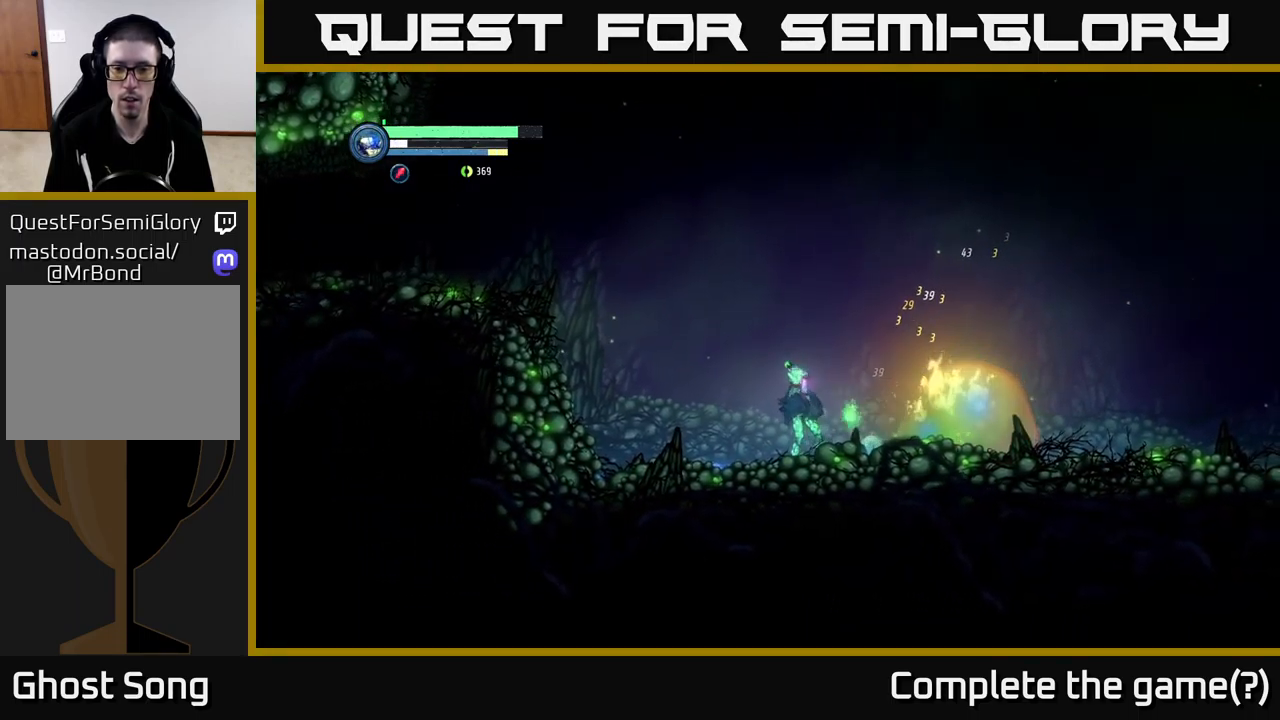
{"buttons": ["B"], "left_stick": "right", "right_stick": "center", "events": [[67, "B", "up"], [283, "left_stick", "right"], [300, "B", "down"], [400, "B", "up"], [483, "B", "down"]]}
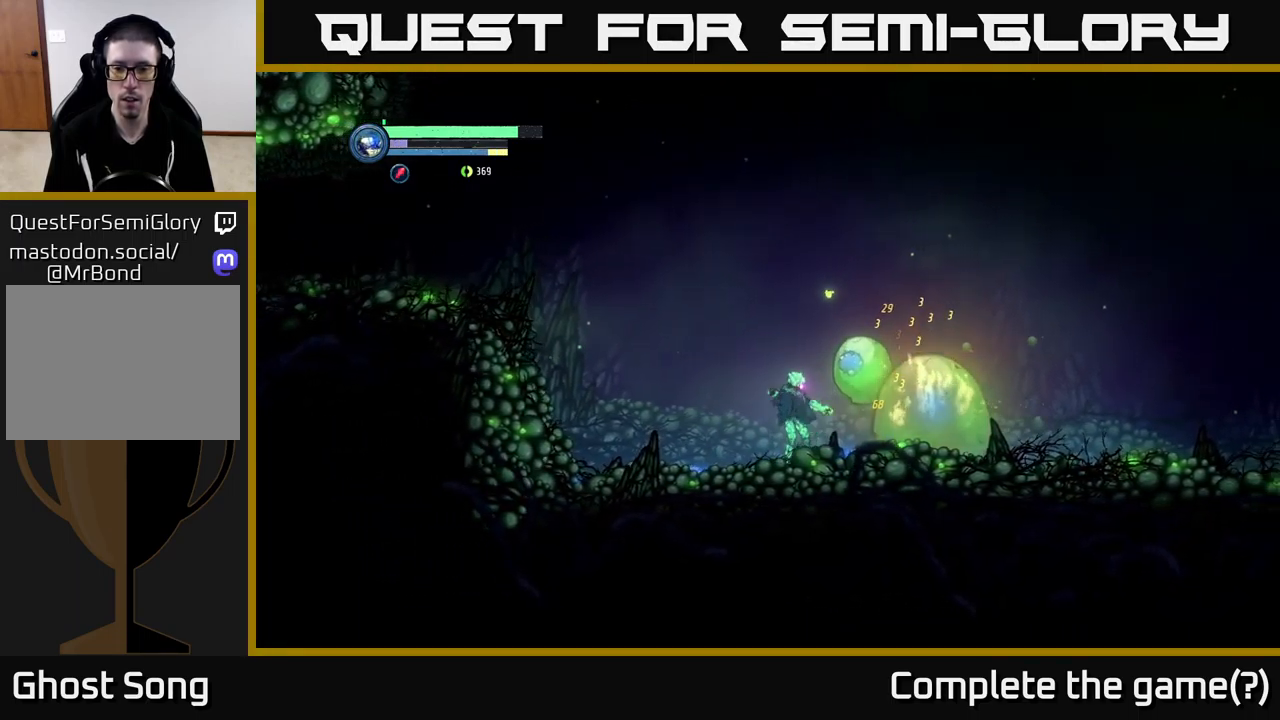
{"buttons": [], "left_stick": "center", "right_stick": "center", "events": [[49, "B", "up"], [49, "left_stick", "center"], [149, "B", "down"], [216, "B", "up"], [283, "B", "down"], [366, "B", "up"]]}
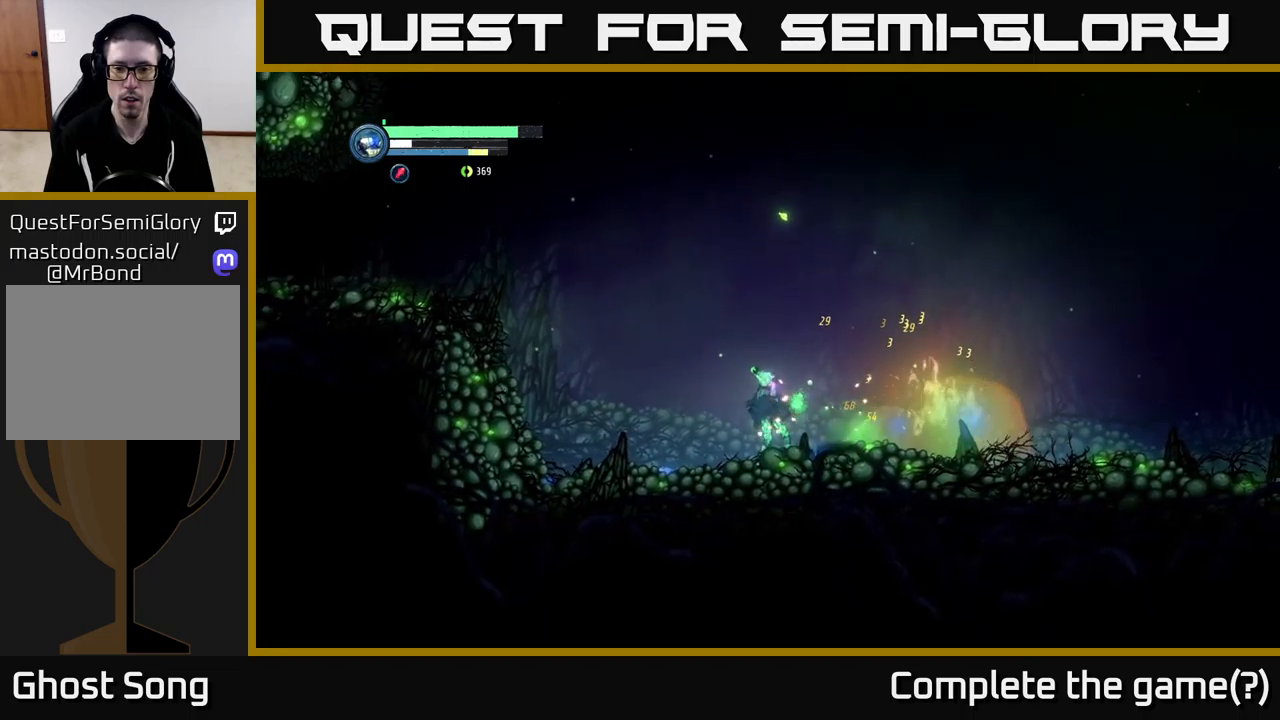
{"buttons": ["B"], "left_stick": "right", "right_stick": "center", "events": [[67, "B", "down"], [150, "B", "up"], [283, "B", "down"], [367, "B", "up"], [417, "left_stick", "right"], [450, "B", "down"]]}
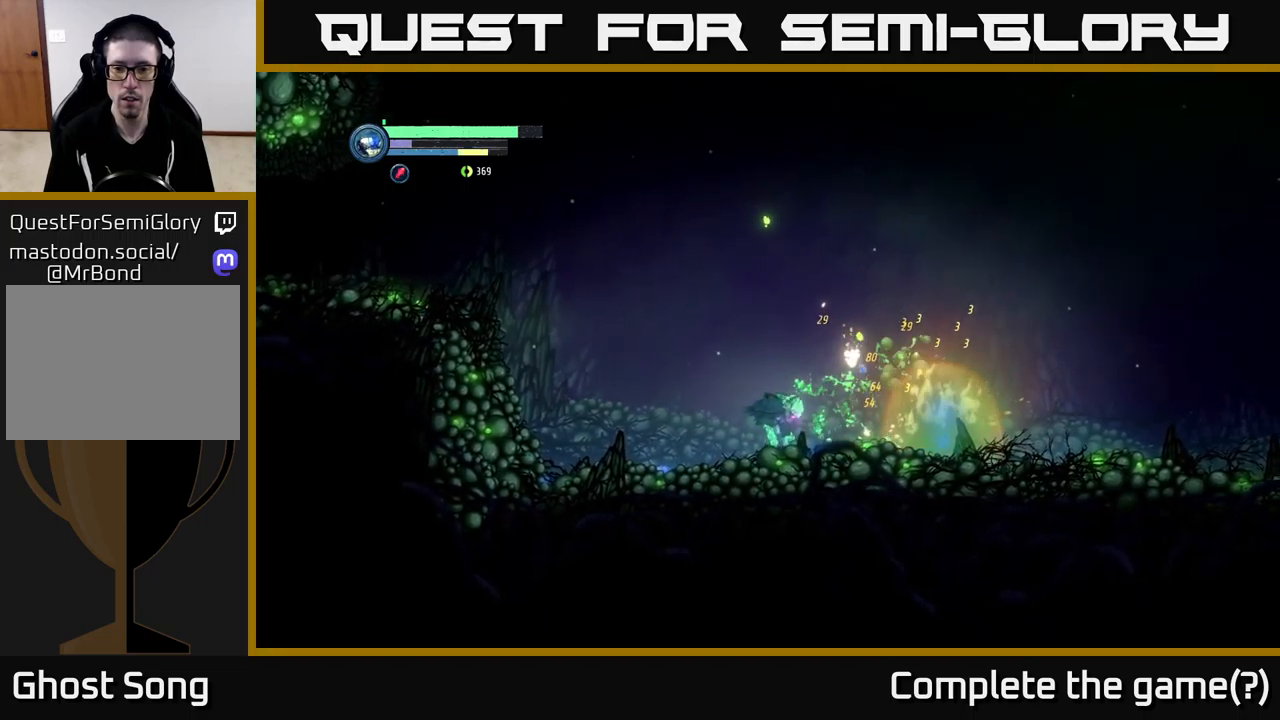
{"buttons": [], "left_stick": "left", "right_stick": "center", "events": [[33, "B", "up"], [117, "left_stick", "center"], [167, "B", "down"], [233, "B", "up"], [450, "left_stick", "left"]]}
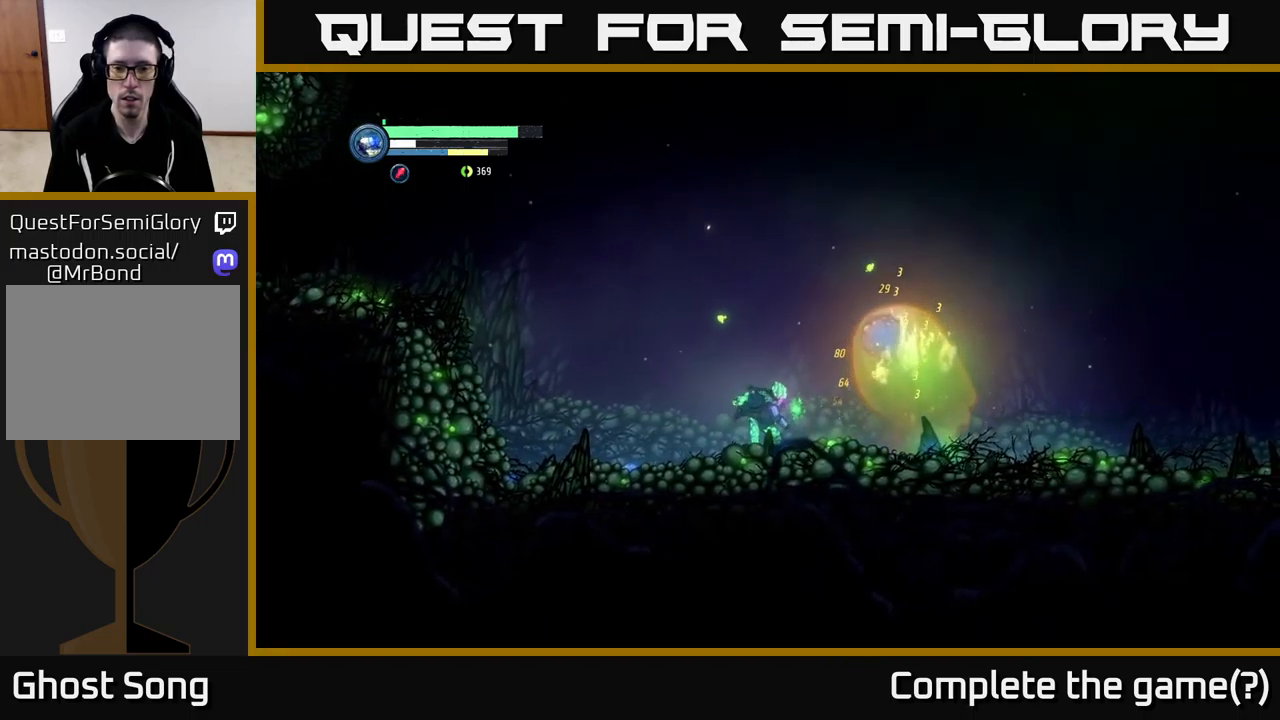
{"buttons": [], "left_stick": "right", "right_stick": "center", "events": [[500, "left_stick", "right"]]}
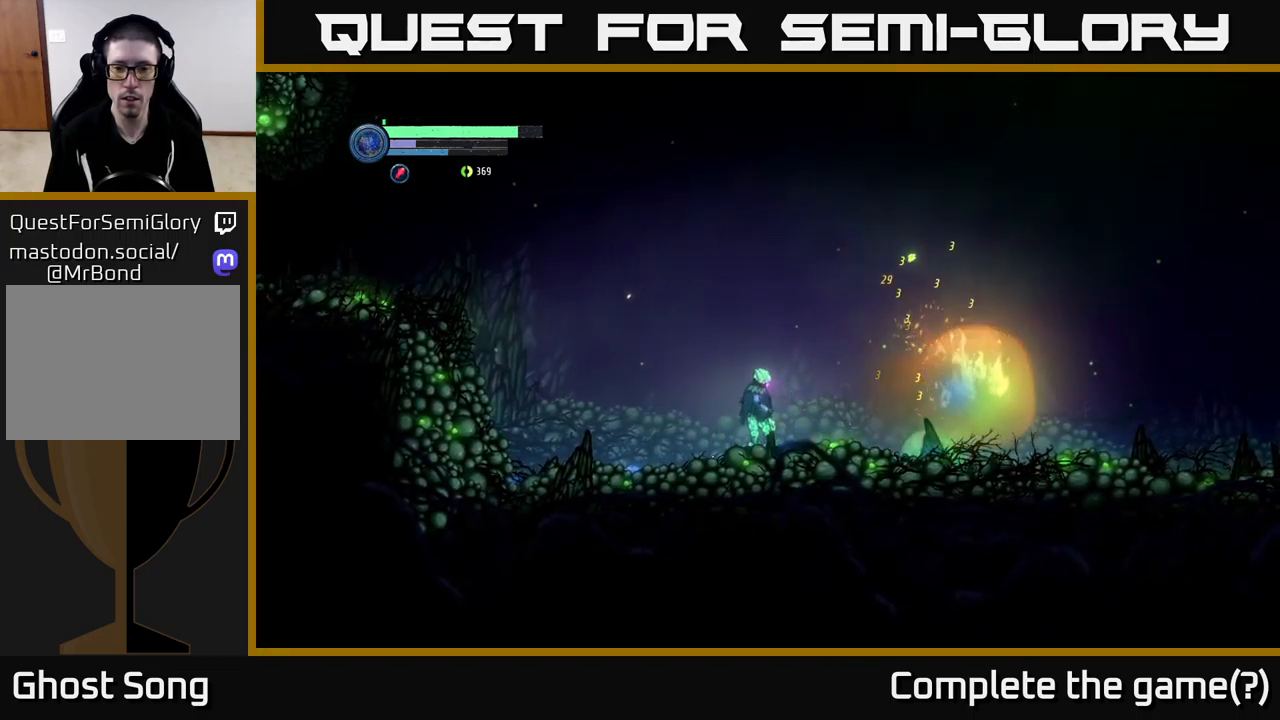
{"buttons": ["Y", "L2"], "left_stick": "right", "right_stick": "center", "events": [[17, "L2", "down"], [117, "Y", "down"], [183, "Y", "up"], [267, "Y", "down"], [350, "Y", "up"], [433, "Y", "down"]]}
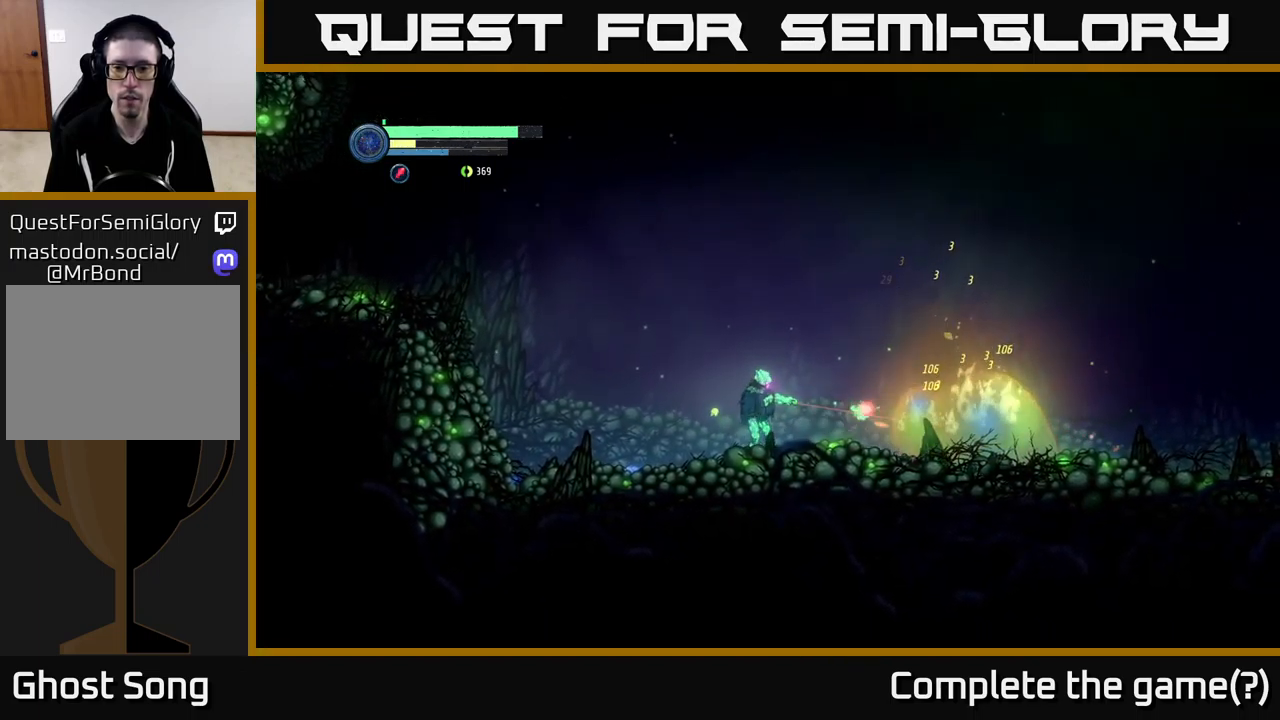
{"buttons": ["Y", "L2"], "left_stick": "right", "right_stick": "center", "events": [[33, "Y", "up"], [117, "Y", "down"], [200, "Y", "up"], [300, "Y", "down"], [383, "Y", "up"], [483, "Y", "down"]]}
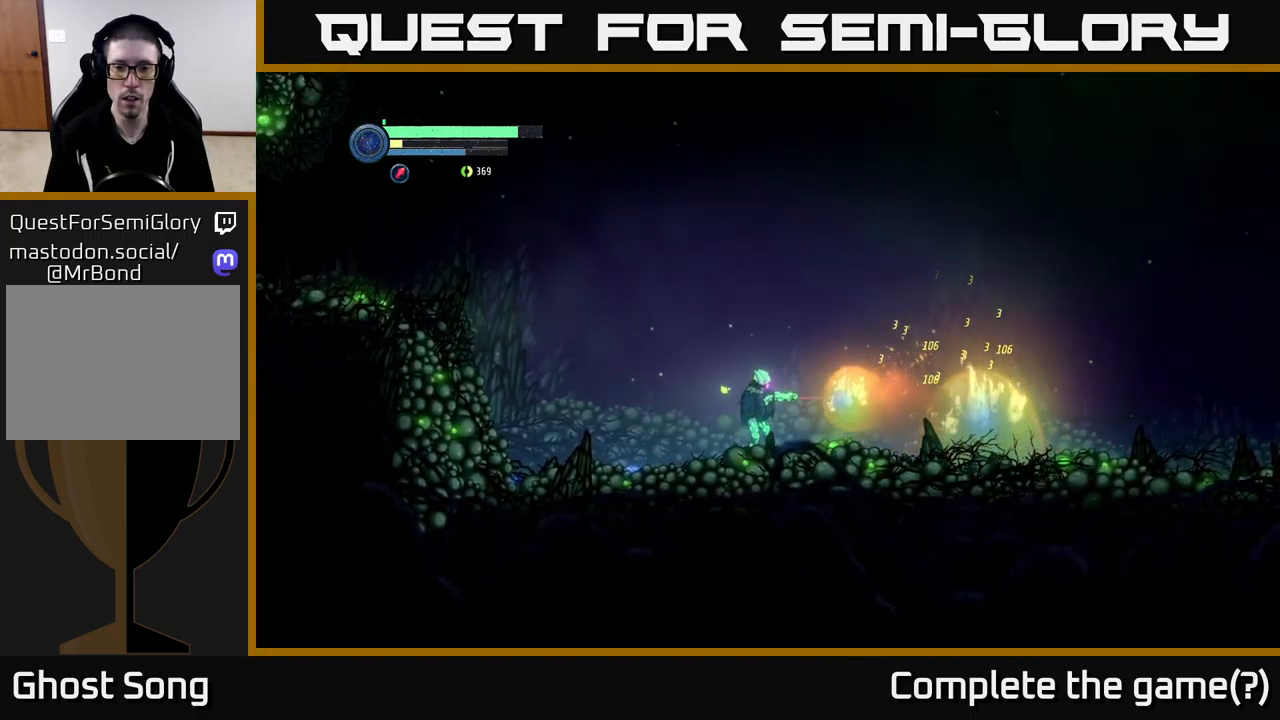
{"buttons": [], "left_stick": "center", "right_stick": "center", "events": [[50, "Y", "up"], [183, "left_stick", "center"], [200, "L2", "up"], [233, "B", "down"], [317, "B", "up"], [400, "B", "down"], [467, "B", "up"]]}
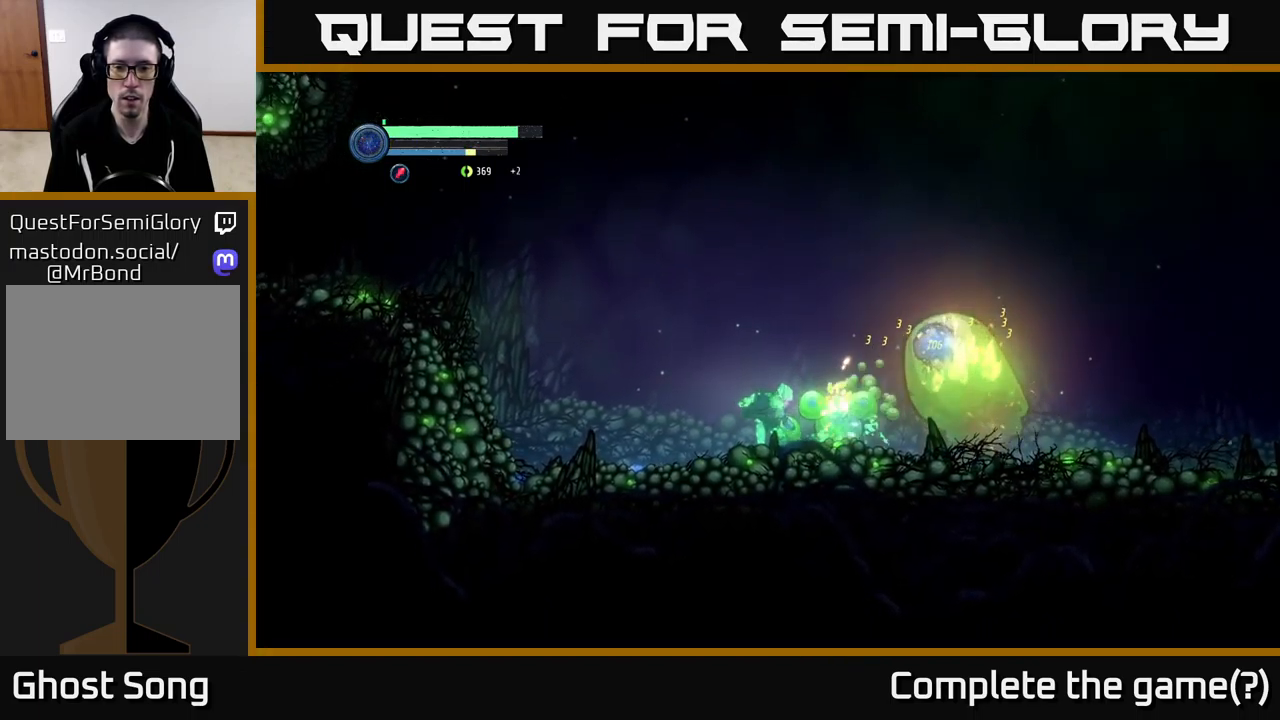
{"buttons": [], "left_stick": "center", "right_stick": "center", "events": [[50, "B", "down"], [150, "B", "up"], [217, "B", "down"], [333, "B", "up"], [400, "B", "down"], [500, "B", "up"]]}
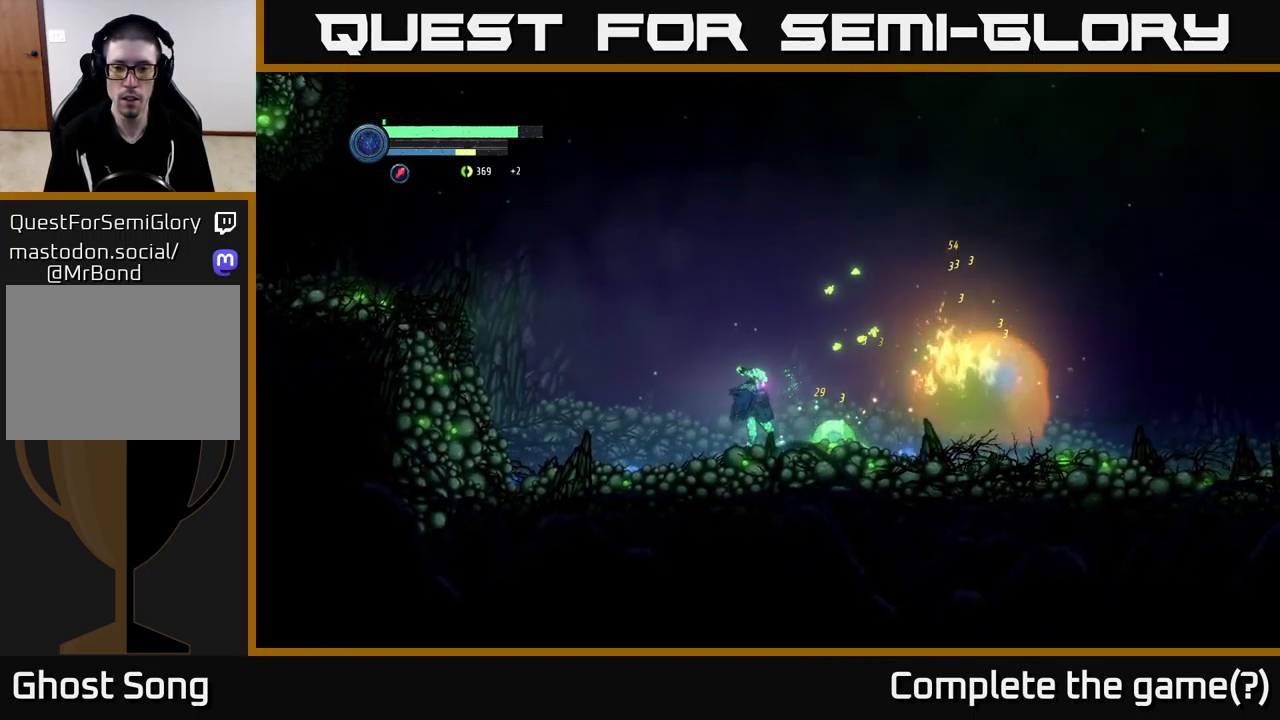
{"buttons": ["L2"], "left_stick": "down-right", "right_stick": "center", "events": [[183, "B", "down"], [267, "B", "up"], [417, "L2", "down"], [467, "left_stick", "down-right"]]}
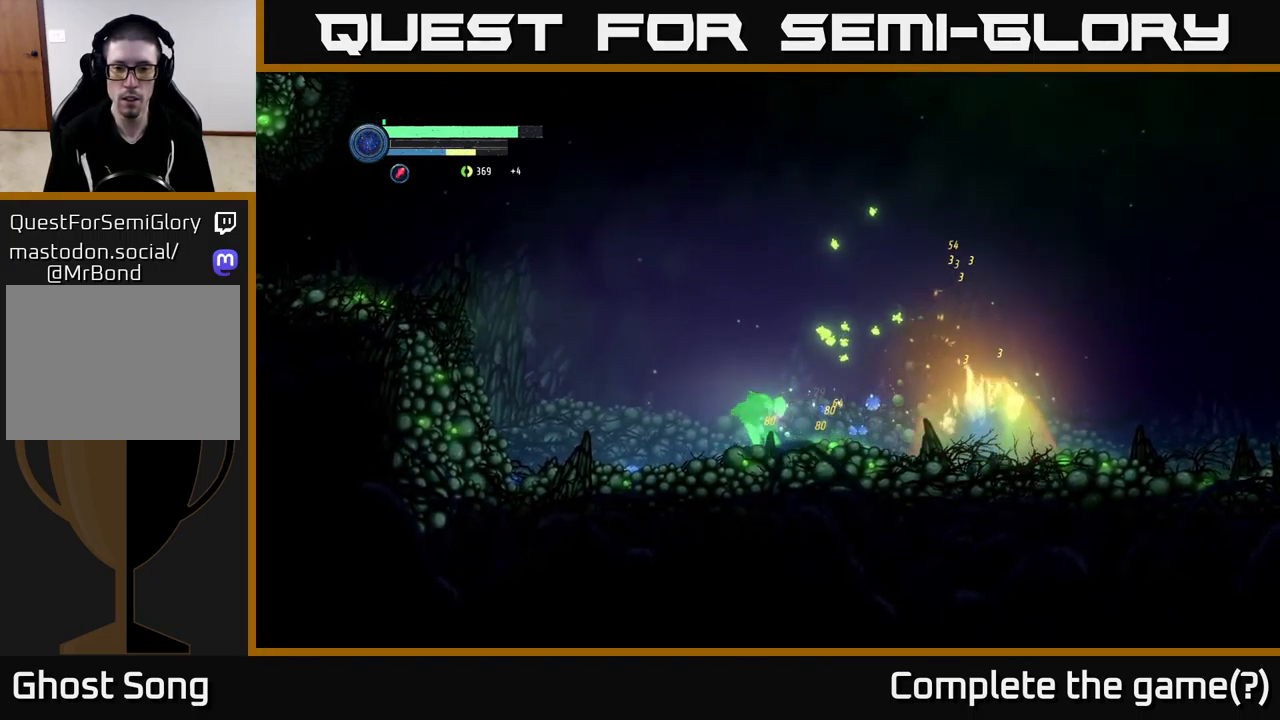
{"buttons": ["L2"], "left_stick": "right", "right_stick": "center", "events": [[33, "X", "down"], [117, "X", "up"], [217, "X", "down"], [267, "left_stick", "right"], [317, "X", "up"], [417, "X", "down"], [500, "X", "up"]]}
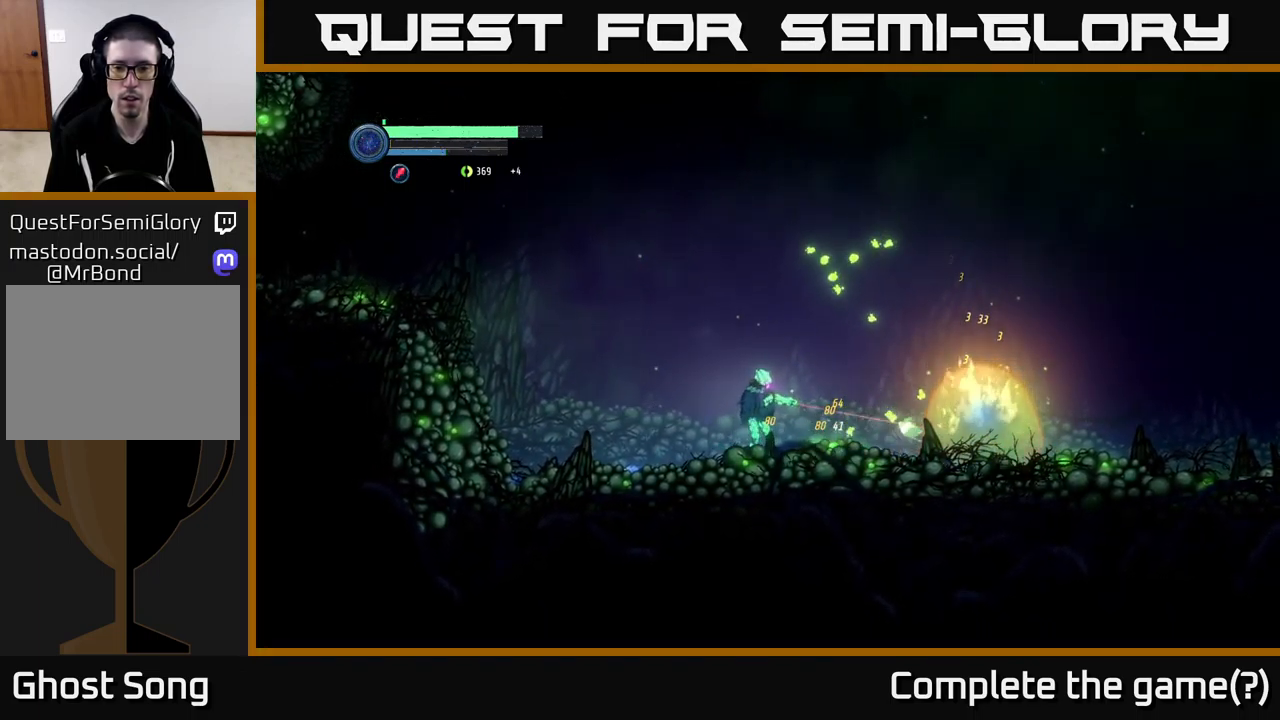
{"buttons": ["X", "L2"], "left_stick": "right", "right_stick": "center", "events": [[84, "X", "down"], [184, "X", "up"], [267, "X", "down"], [367, "X", "up"], [434, "X", "down"]]}
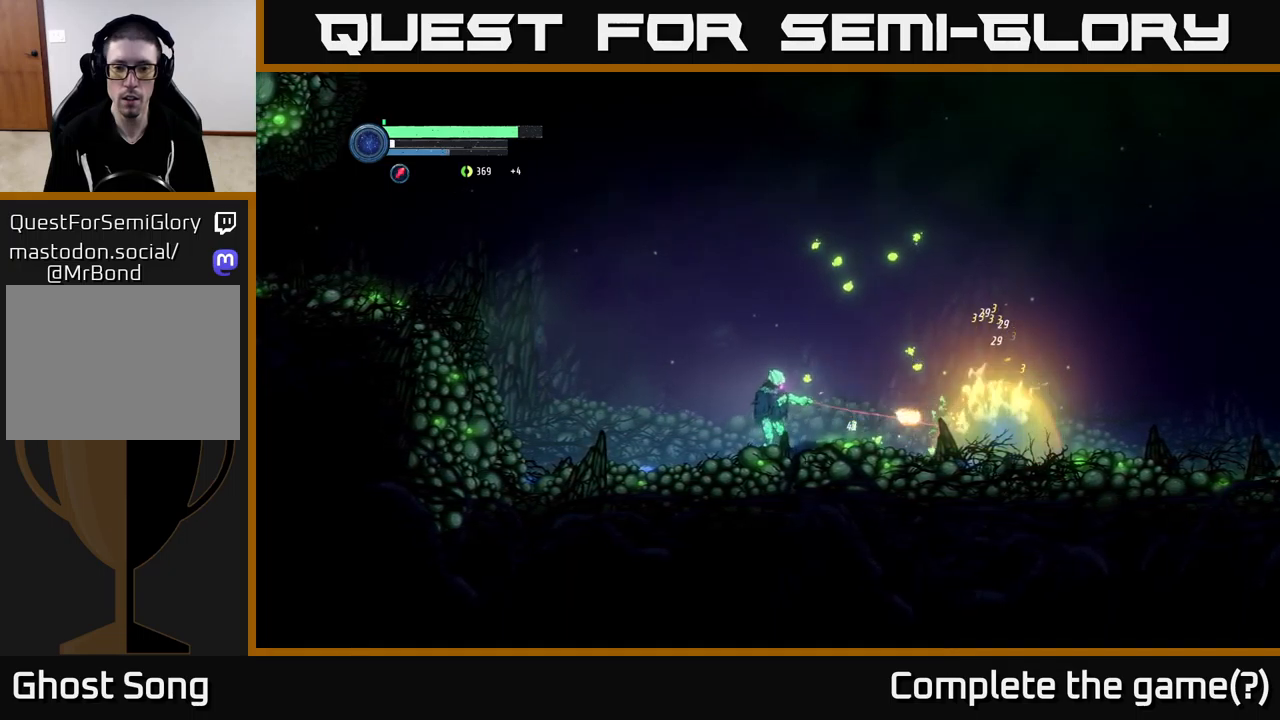
{"buttons": ["X", "L2"], "left_stick": "right", "right_stick": "center", "events": [[50, "X", "up"], [134, "X", "down"], [234, "X", "up"], [300, "X", "down"], [400, "X", "up"], [484, "X", "down"]]}
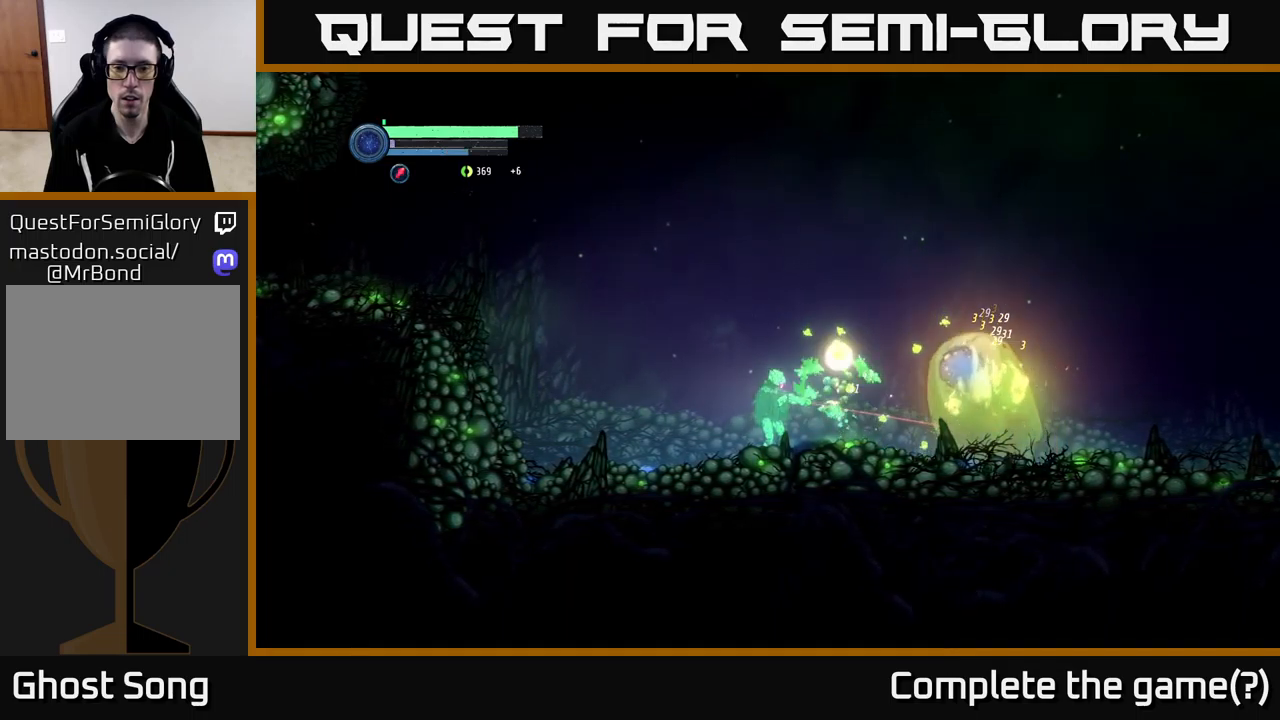
{"buttons": ["X", "L2"], "left_stick": "right", "right_stick": "center", "events": [[84, "X", "up"], [150, "X", "down"], [234, "X", "up"], [300, "X", "down"], [400, "X", "up"], [467, "X", "down"]]}